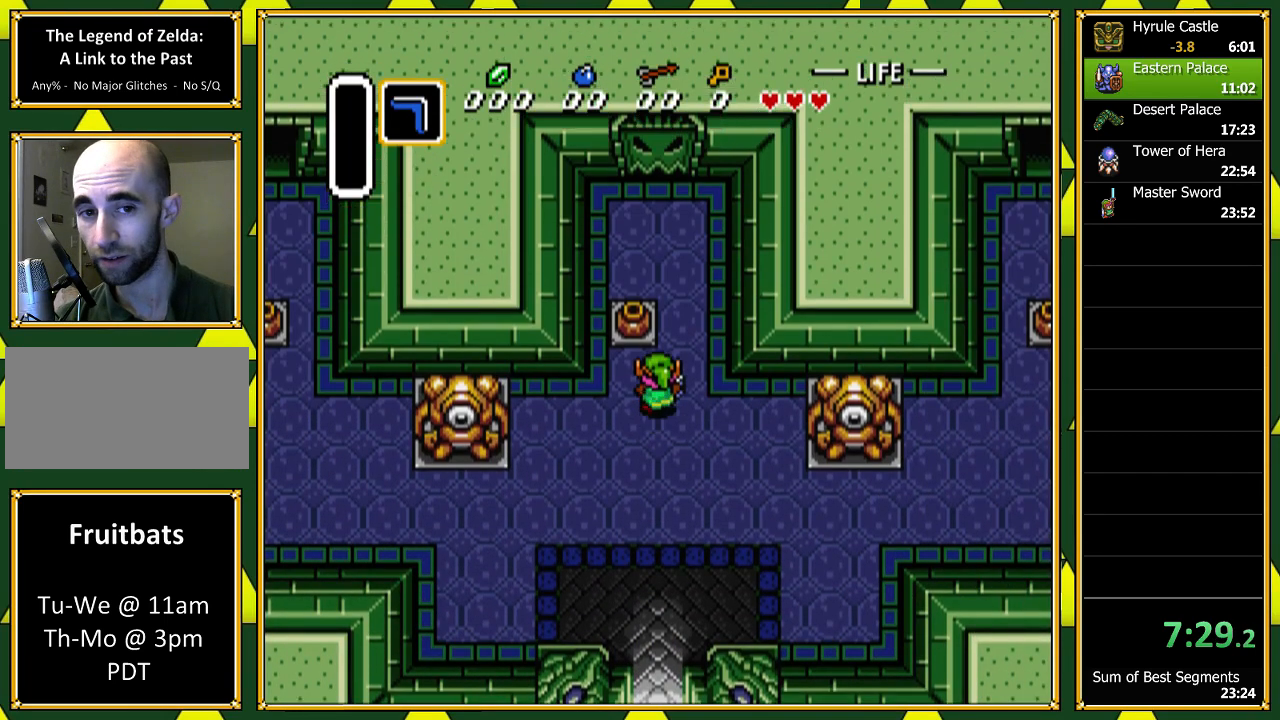
Gameplay with a controller (Nintendo layout); each line is a JSON object with the inputs held at the frame after it. "events" lists button and stick changes between this image and that frame as [ms after this image, input, new state], when the widget could be followed in between. Not read: L1 L3 R1 R3 SELECT.
{"buttons": ["A", "DPAD_UP"], "events": [[67, "A", "down"], [200, "A", "up"], [500, "A", "down"]]}
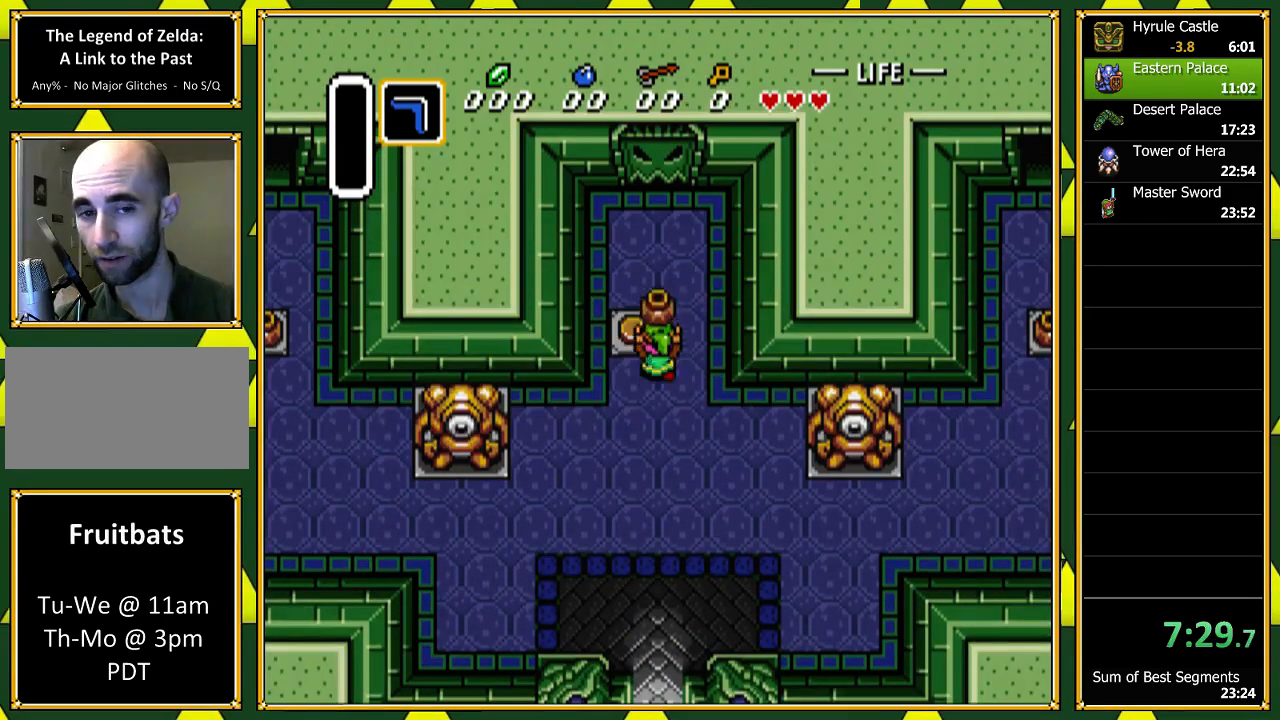
{"buttons": ["DPAD_UP"], "events": [[67, "A", "up"]]}
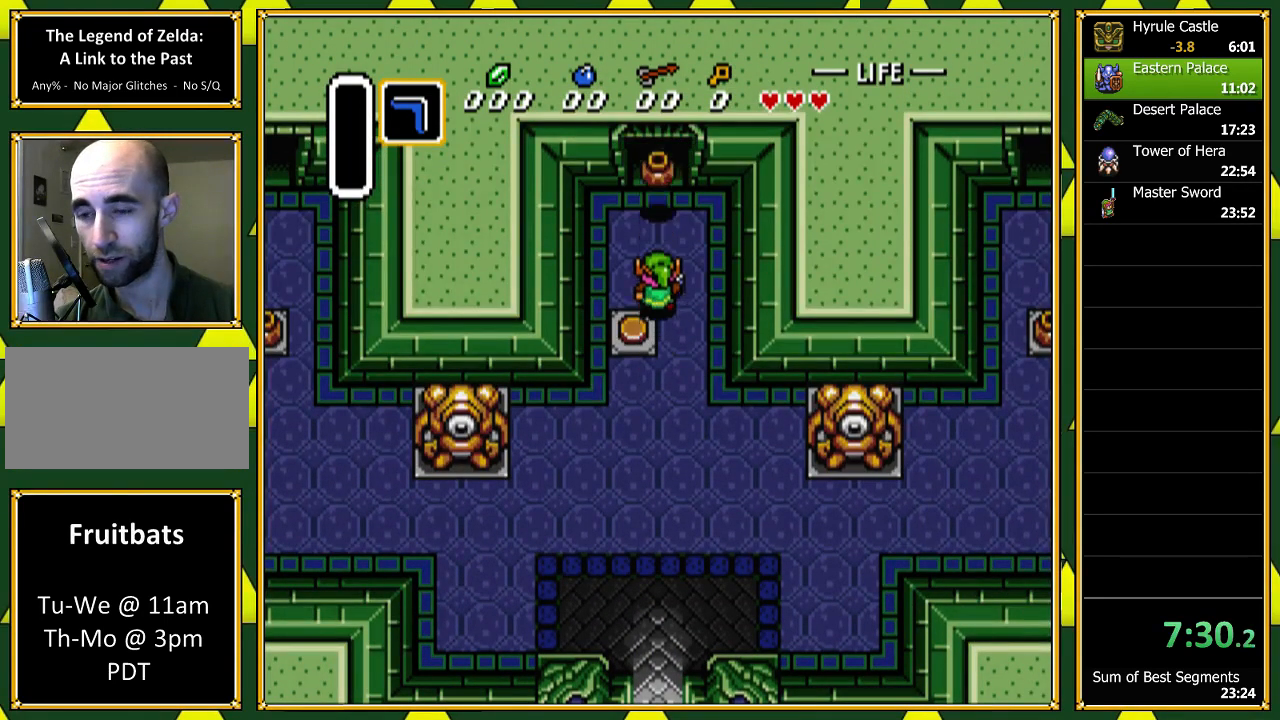
{"buttons": ["DPAD_UP"], "events": []}
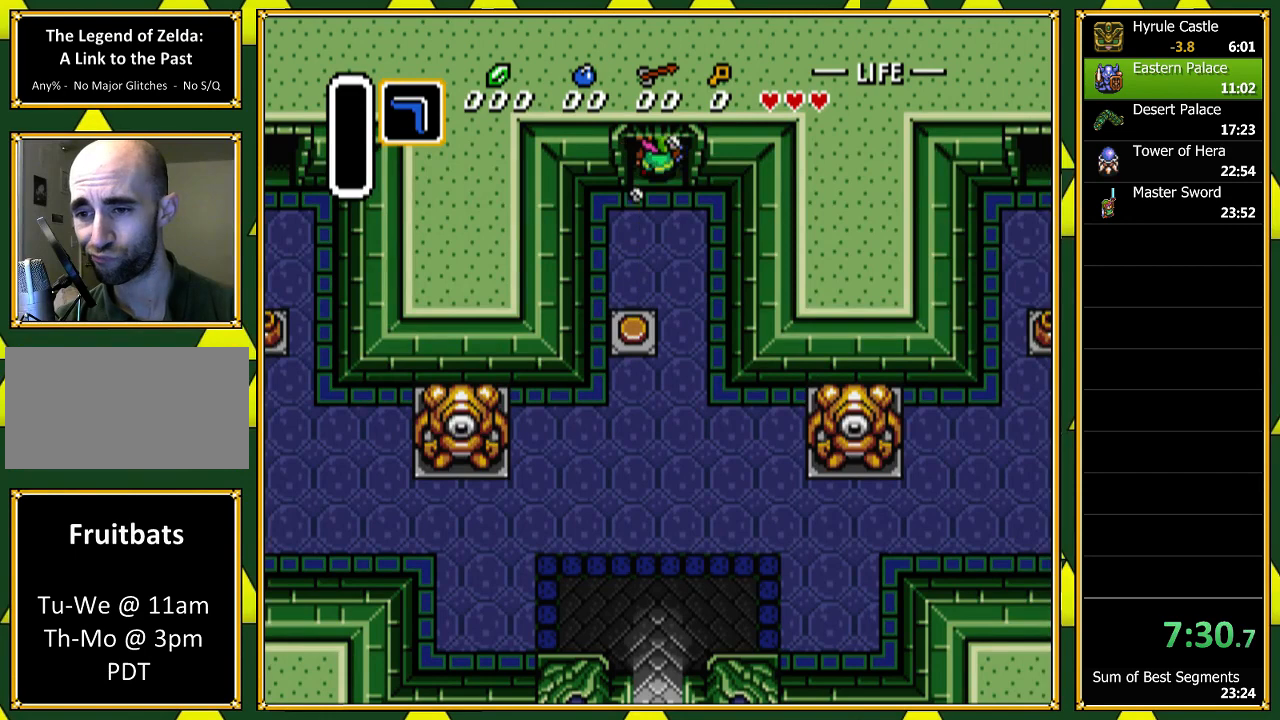
{"buttons": ["DPAD_UP"], "events": []}
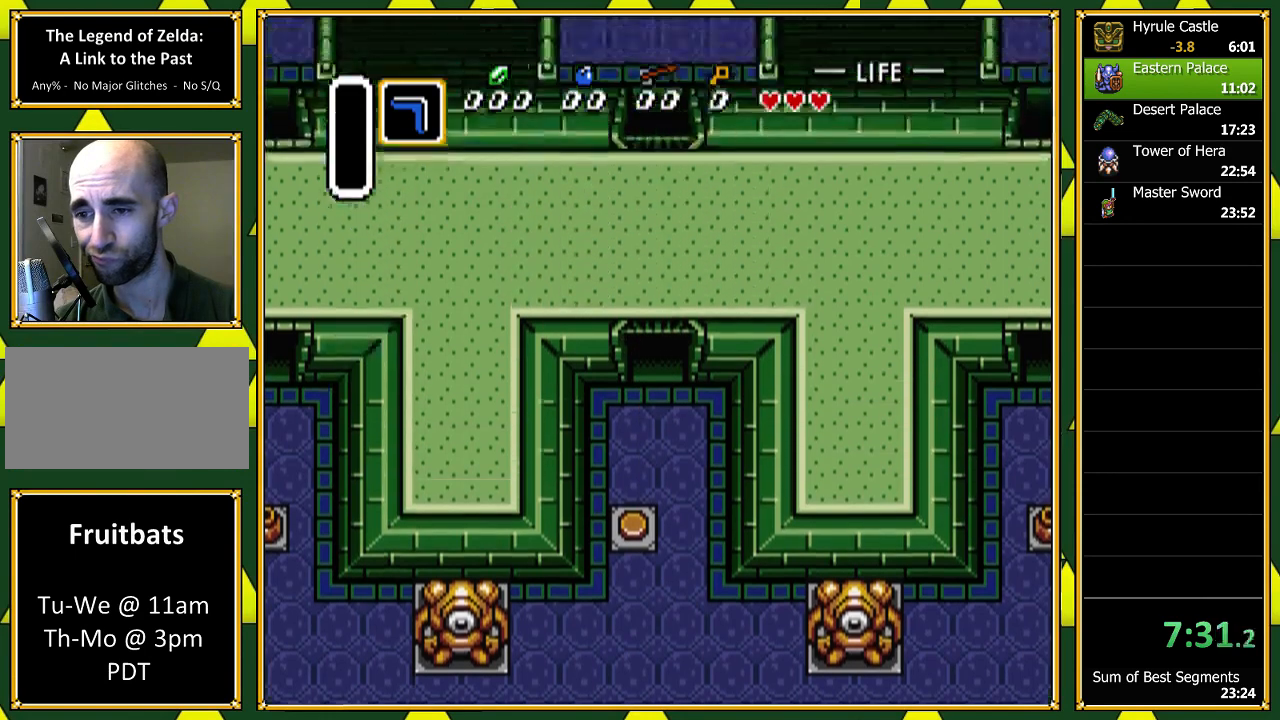
{"buttons": ["DPAD_UP"], "events": []}
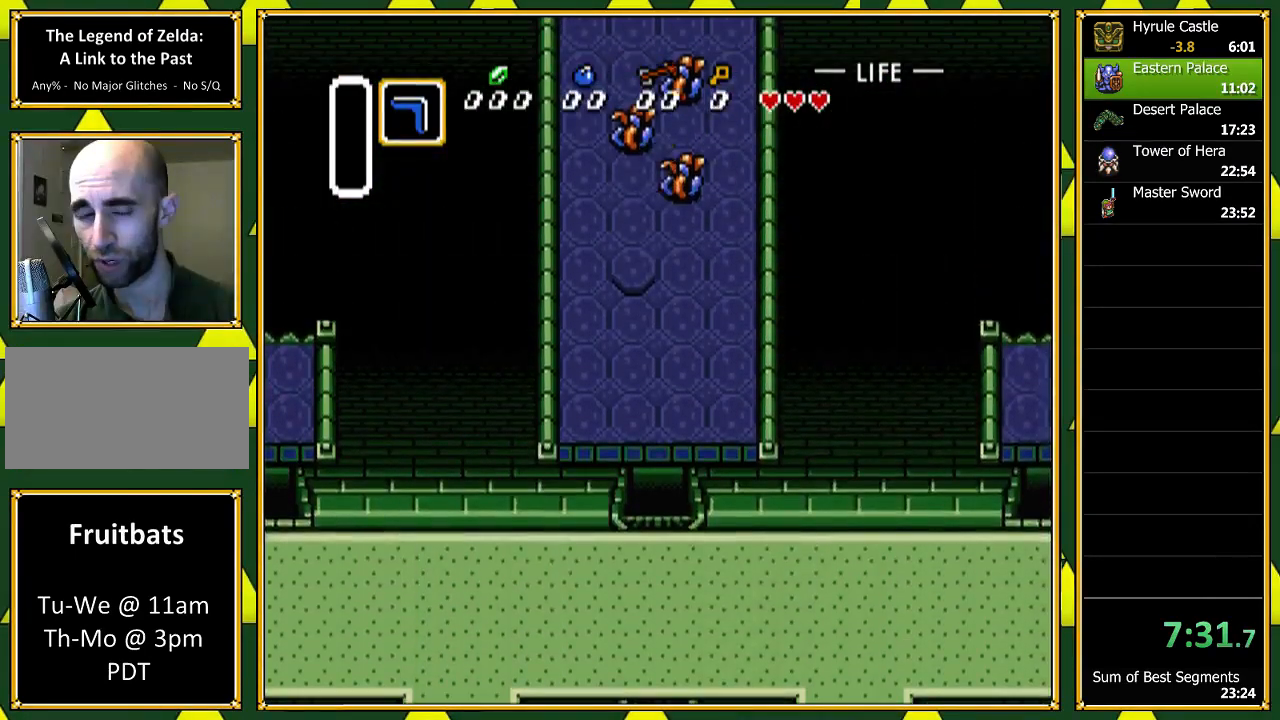
{"buttons": ["DPAD_UP"], "events": []}
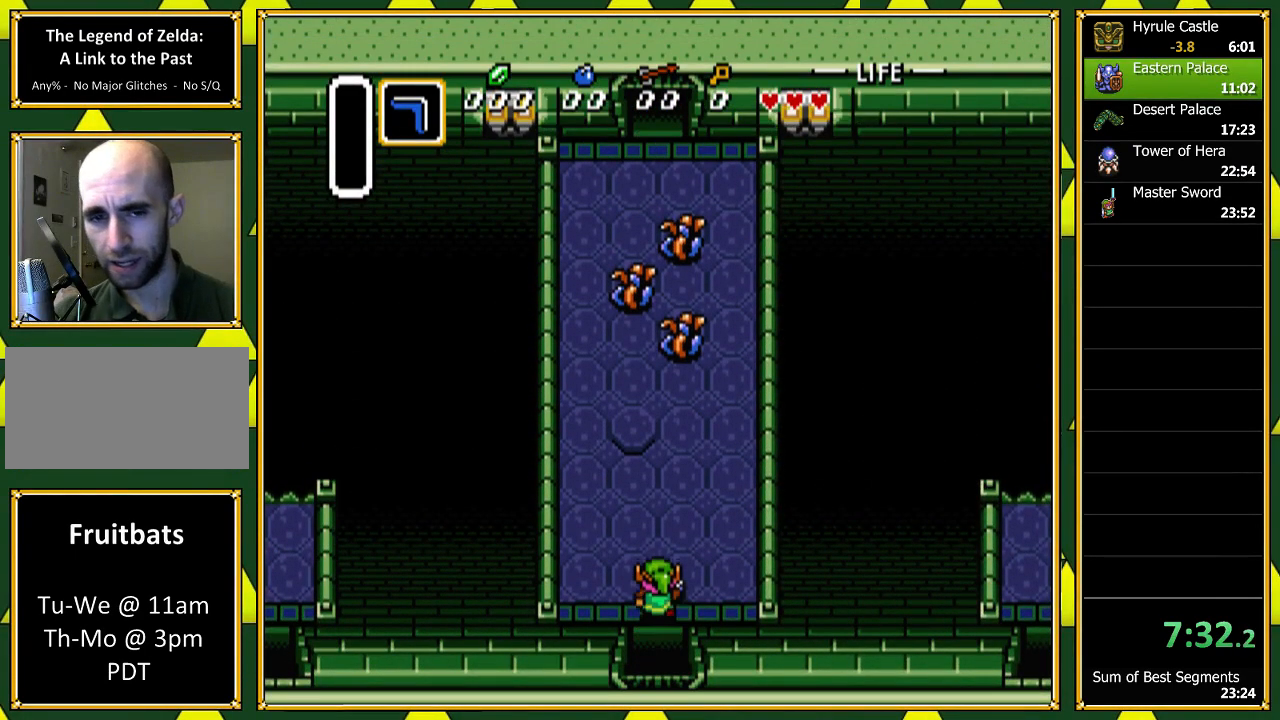
{"buttons": ["DPAD_UP"], "events": []}
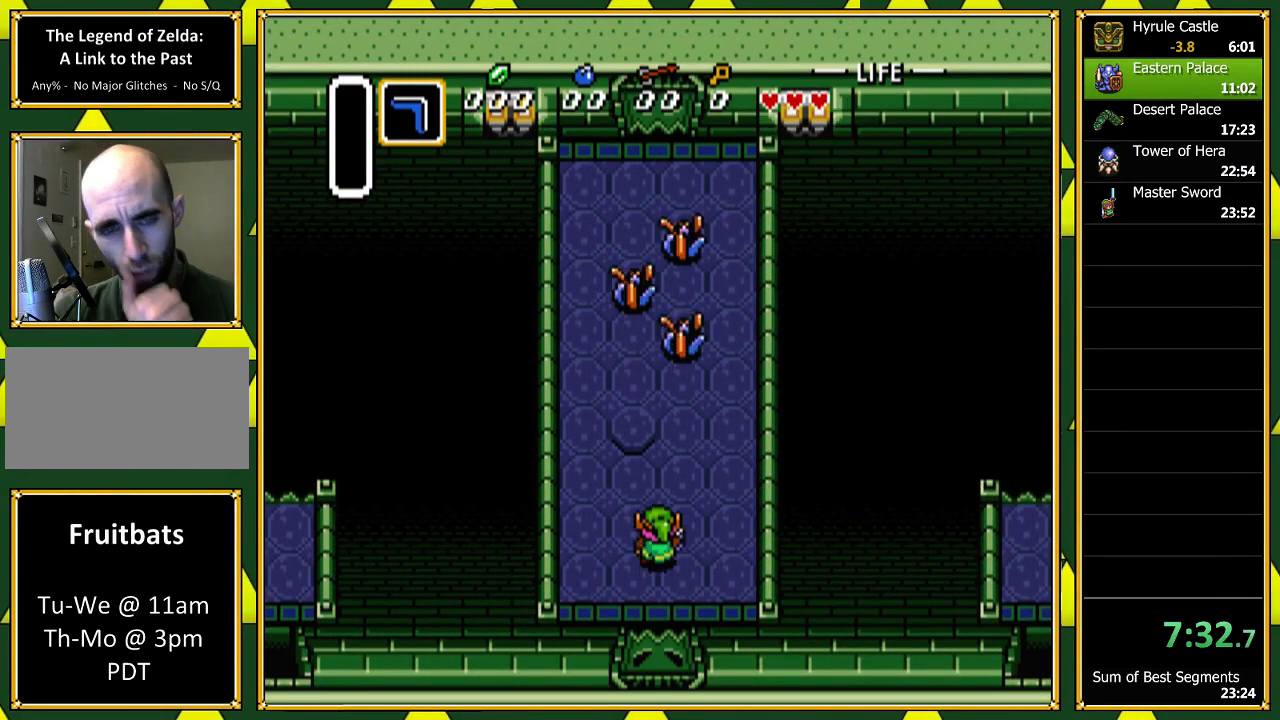
{"buttons": ["DPAD_UP", "DPAD_LEFT"], "events": [[400, "DPAD_LEFT", "down"]]}
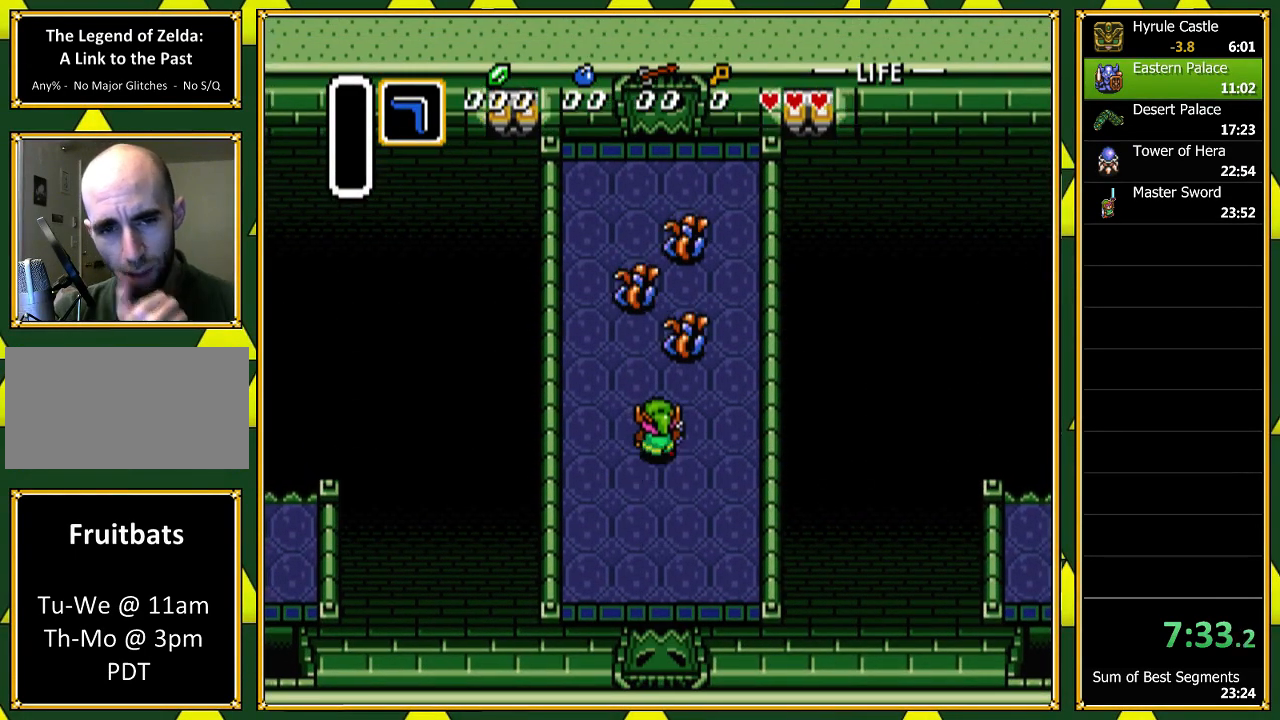
{"buttons": ["DPAD_UP", "DPAD_LEFT"], "events": []}
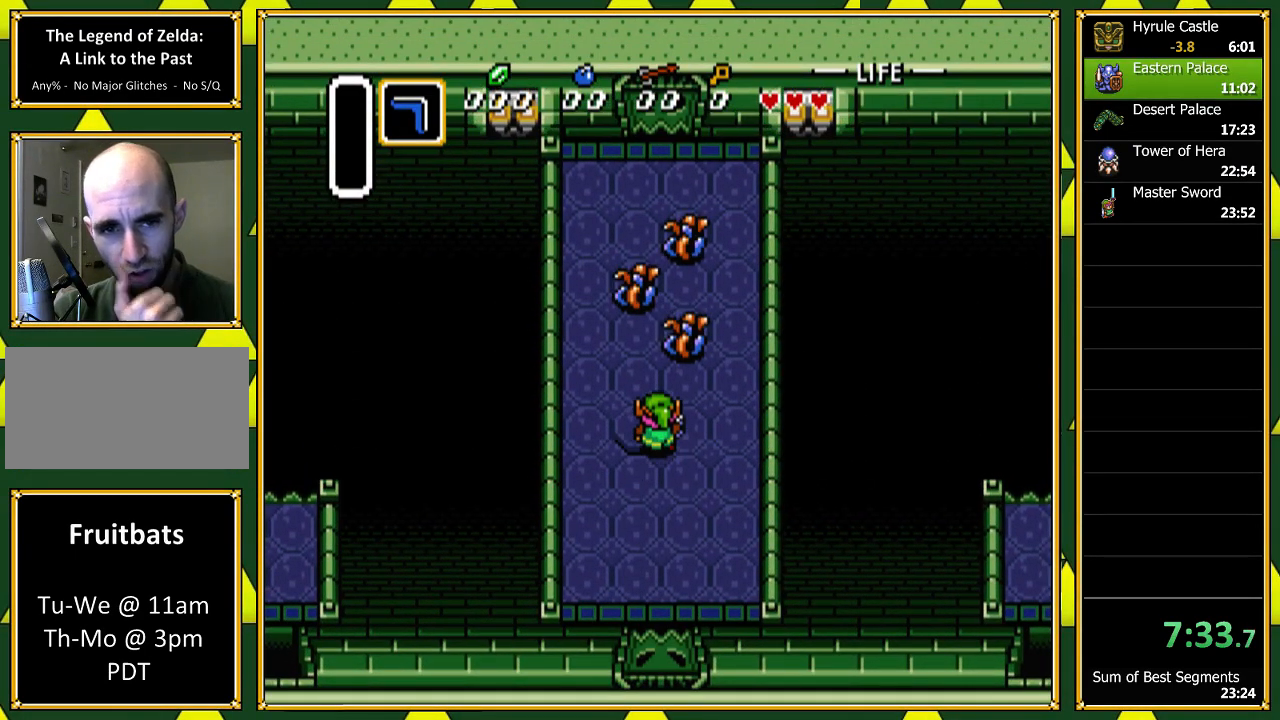
{"buttons": ["DPAD_UP", "DPAD_LEFT"], "events": []}
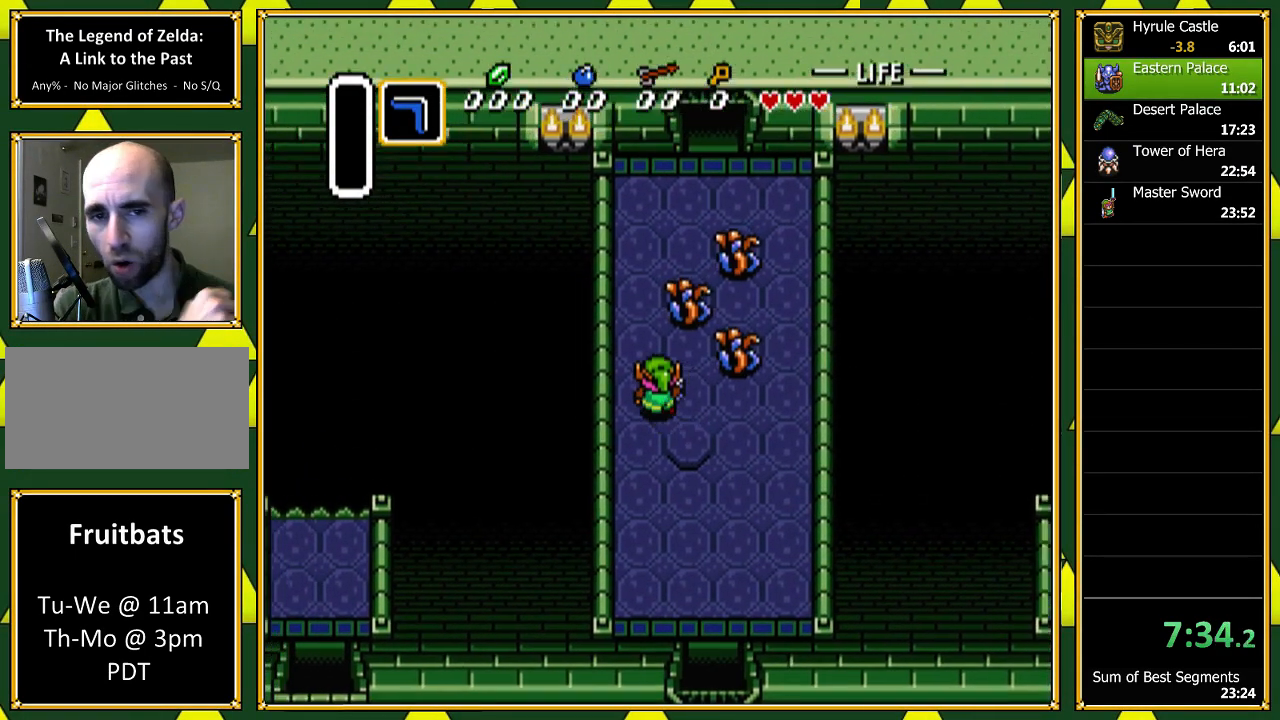
{"buttons": ["DPAD_UP"], "events": [[133, "DPAD_LEFT", "up"]]}
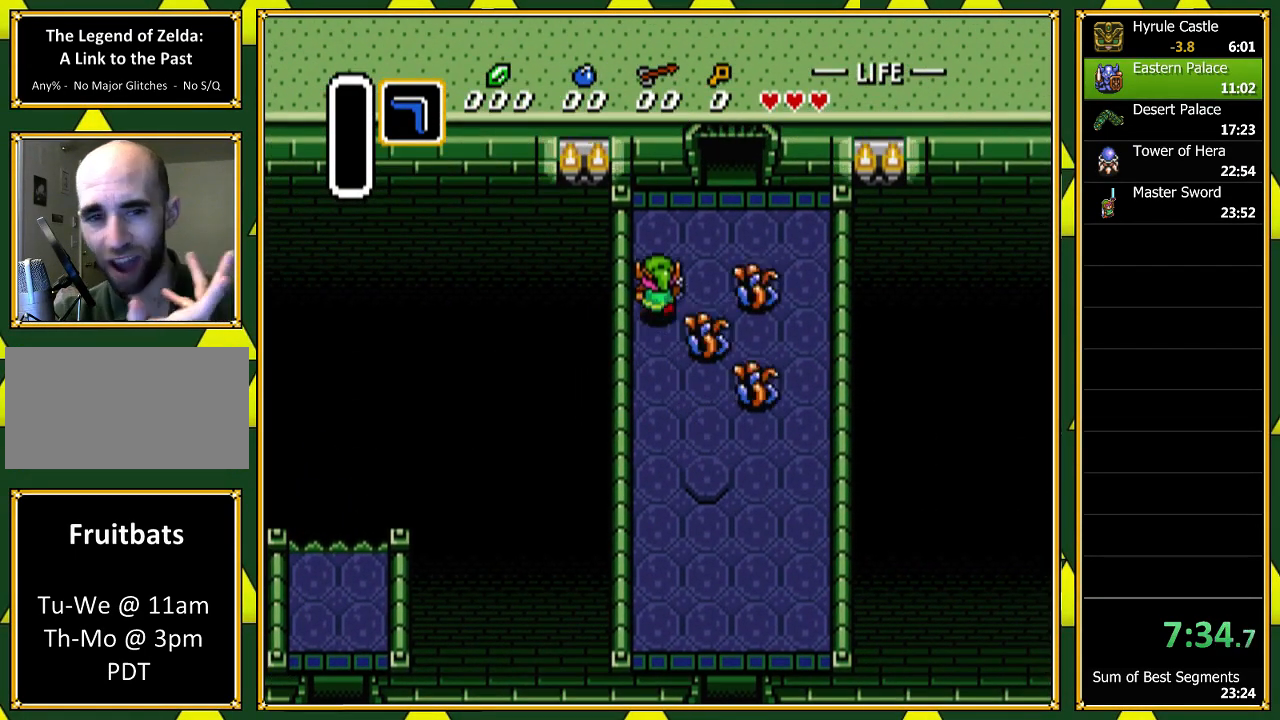
{"buttons": ["DPAD_UP"], "events": [[33, "DPAD_RIGHT", "down"], [400, "DPAD_RIGHT", "up"]]}
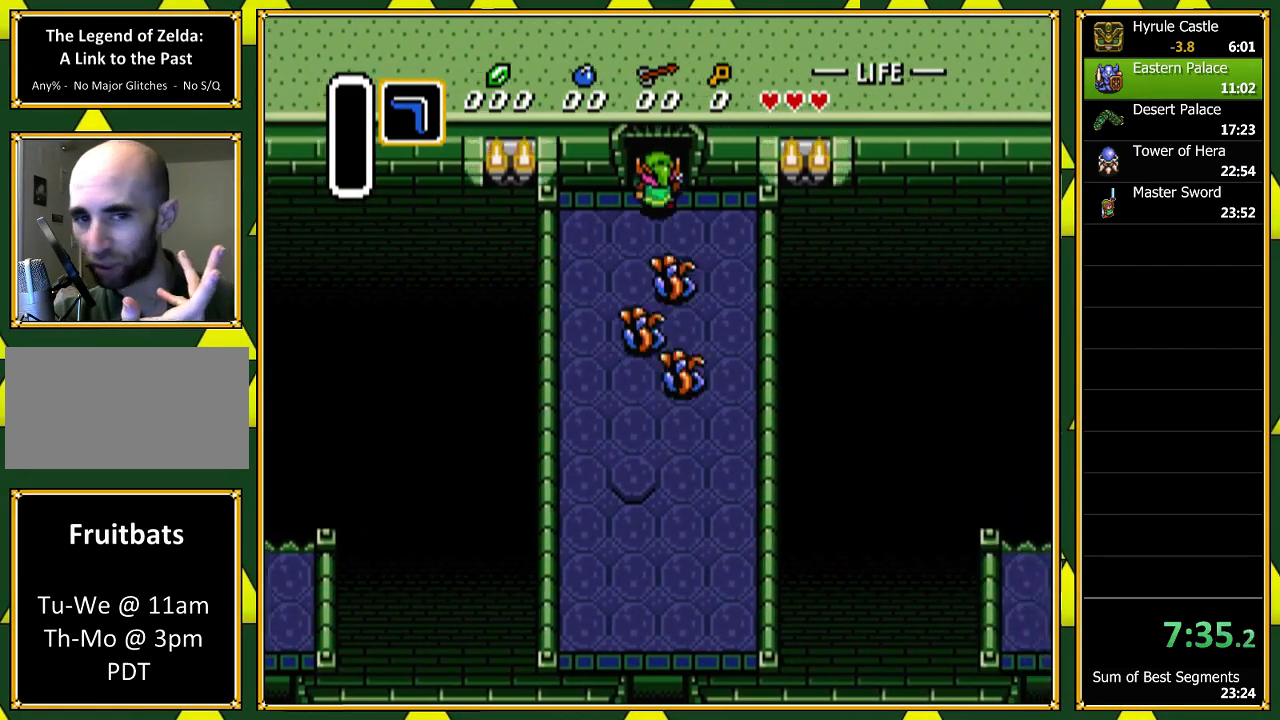
{"buttons": ["DPAD_UP"], "events": []}
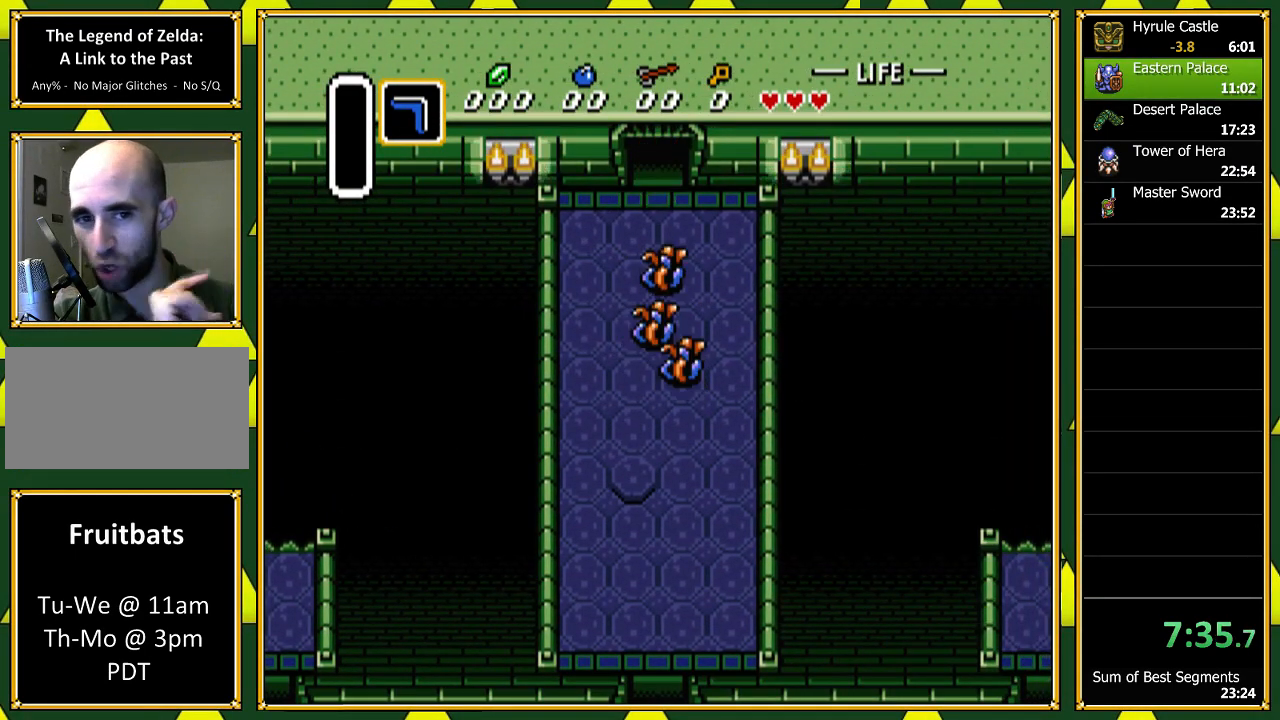
{"buttons": [], "events": [[367, "DPAD_UP", "up"]]}
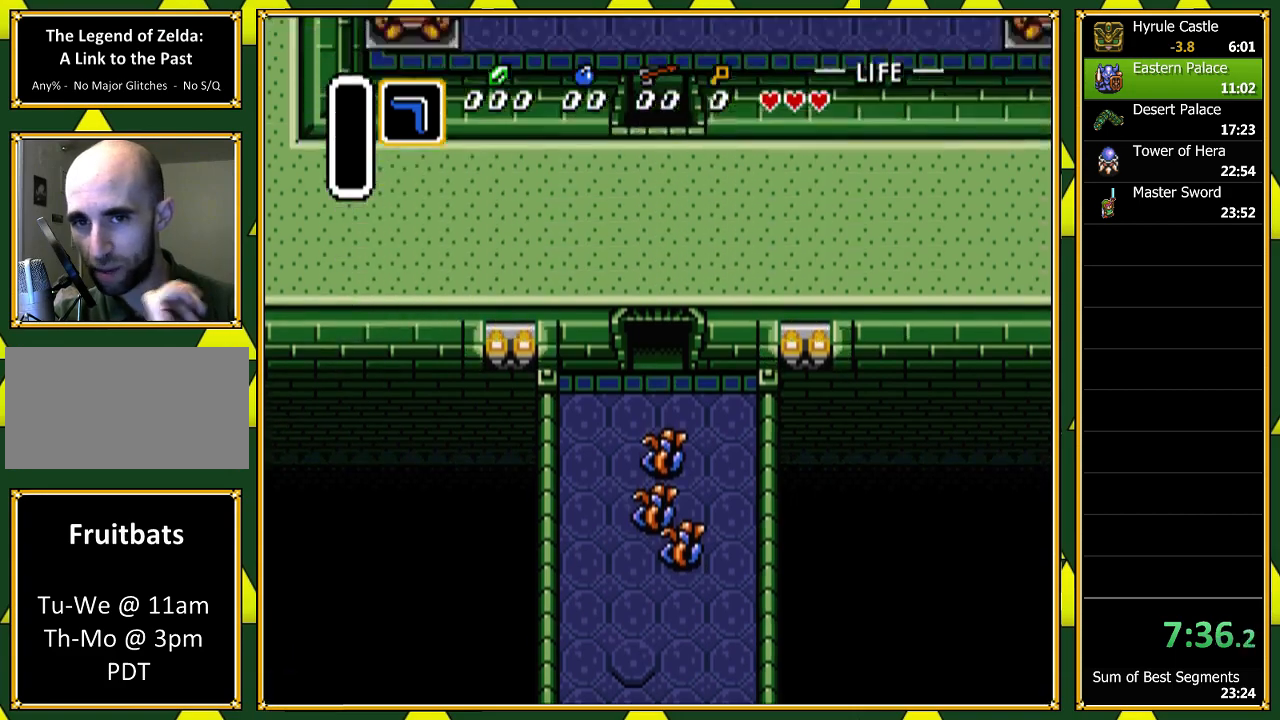
{"buttons": ["DPAD_UP"], "events": [[167, "DPAD_UP", "down"]]}
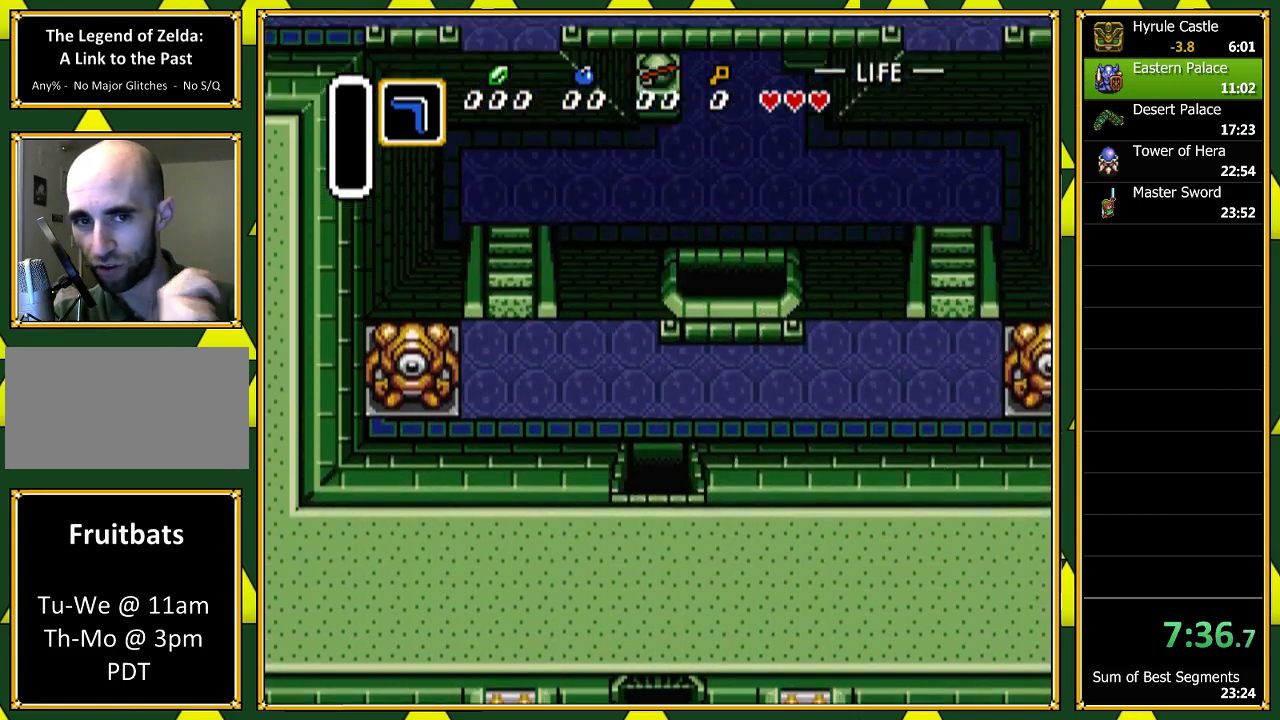
{"buttons": ["DPAD_UP"], "events": []}
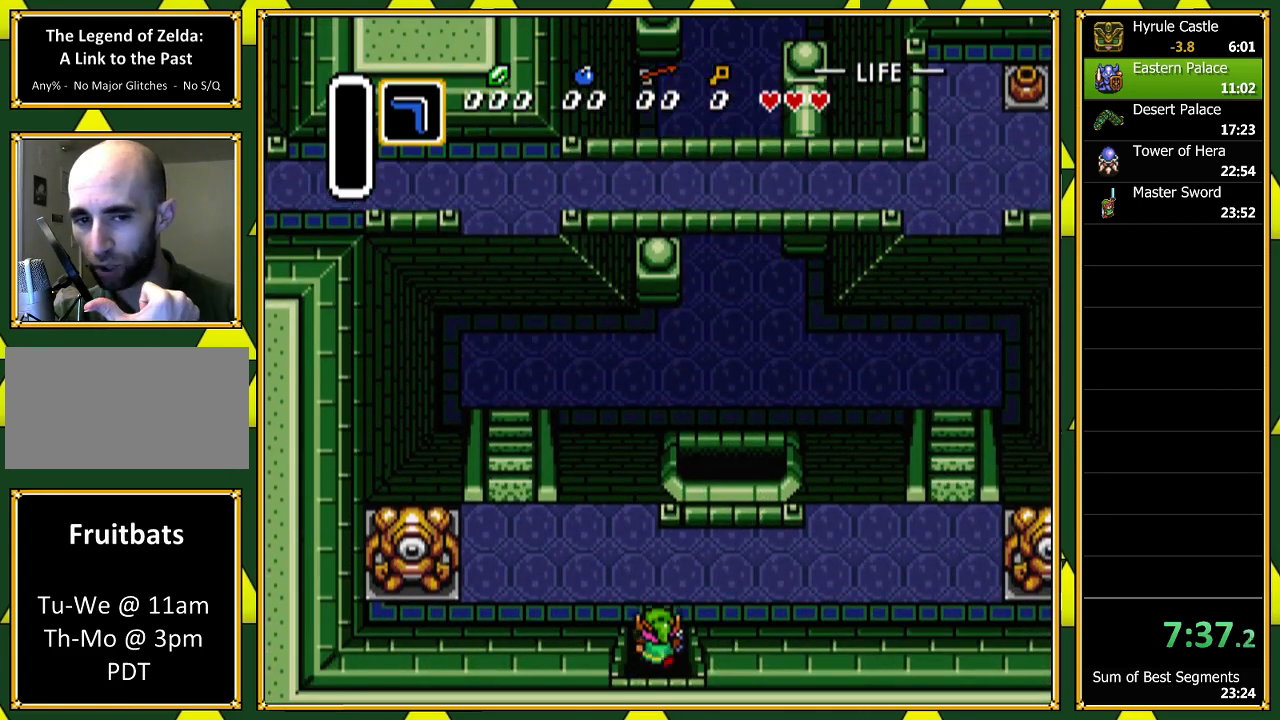
{"buttons": ["DPAD_UP"], "events": [[167, "DPAD_LEFT", "down"], [300, "DPAD_LEFT", "up"]]}
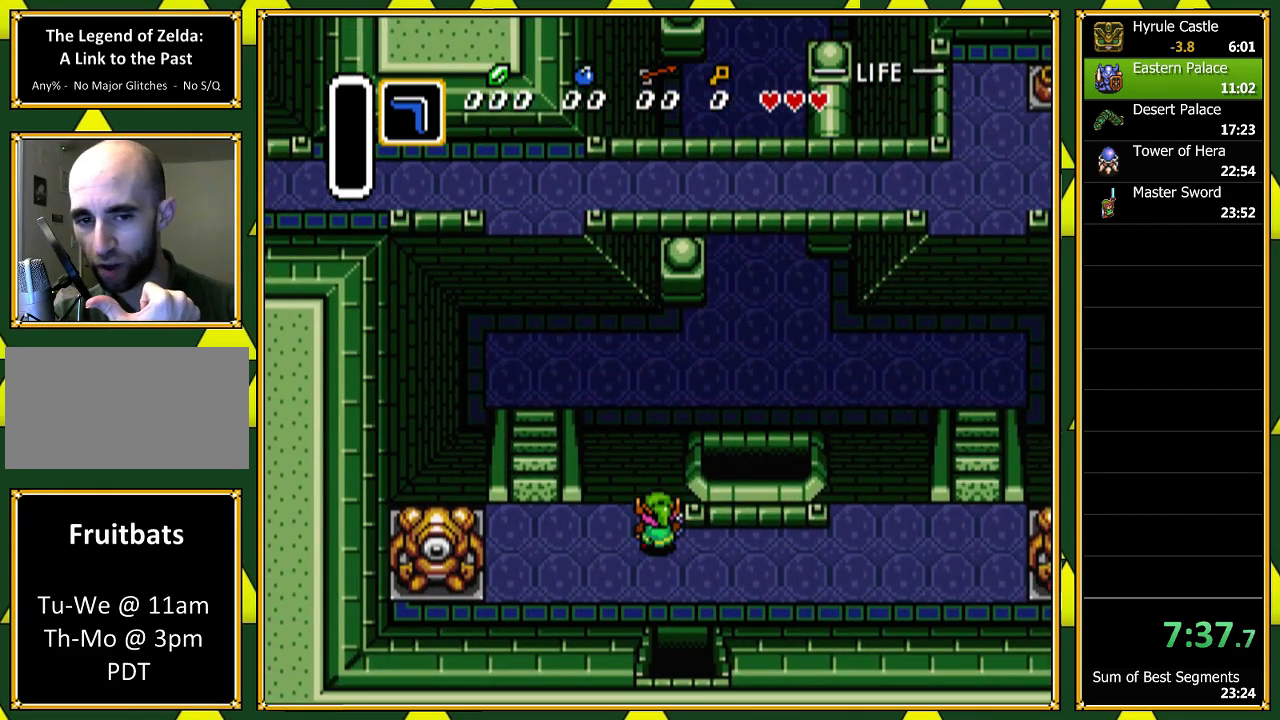
{"buttons": ["DPAD_UP"], "events": []}
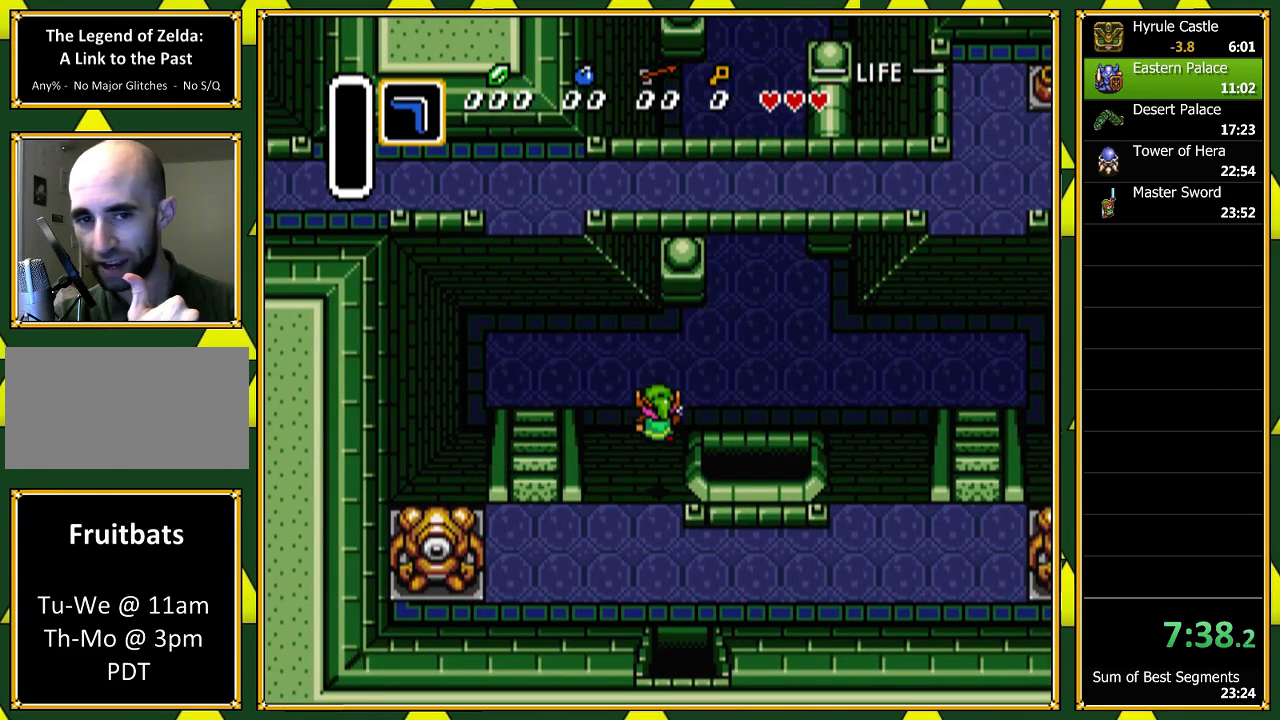
{"buttons": ["DPAD_UP", "DPAD_RIGHT"], "events": [[167, "DPAD_RIGHT", "down"]]}
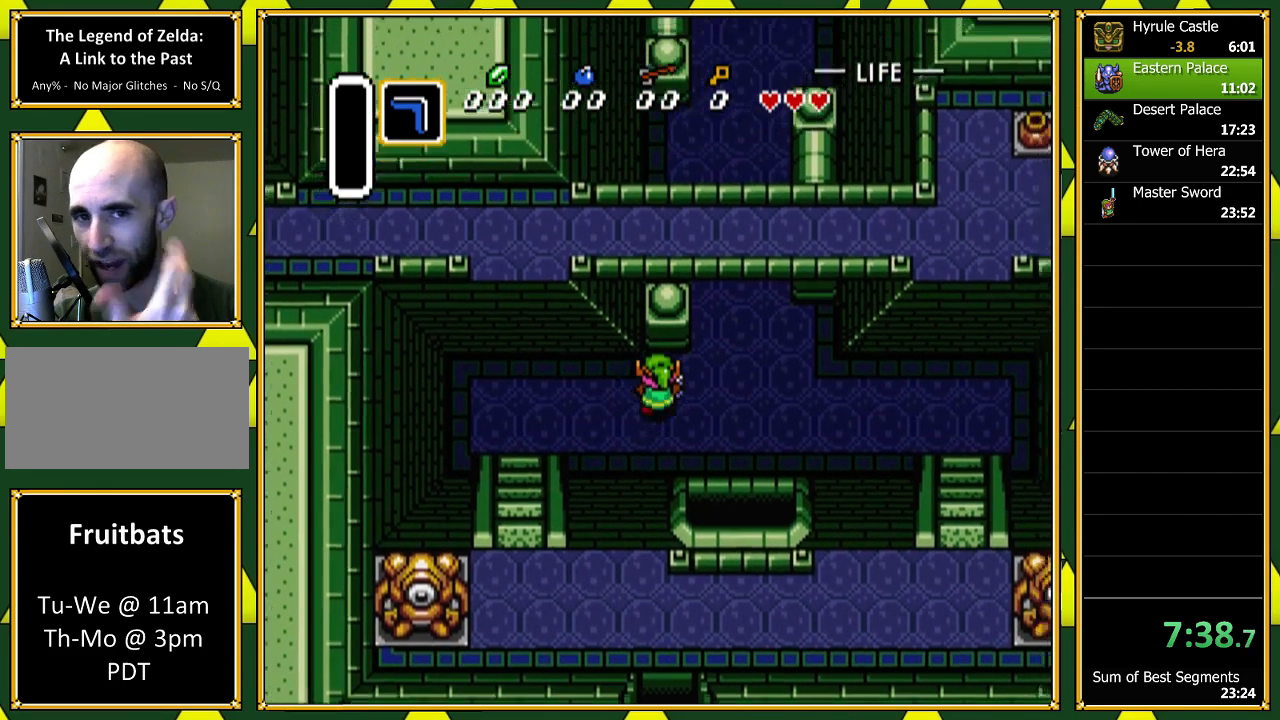
{"buttons": ["DPAD_UP"], "events": [[200, "DPAD_RIGHT", "up"]]}
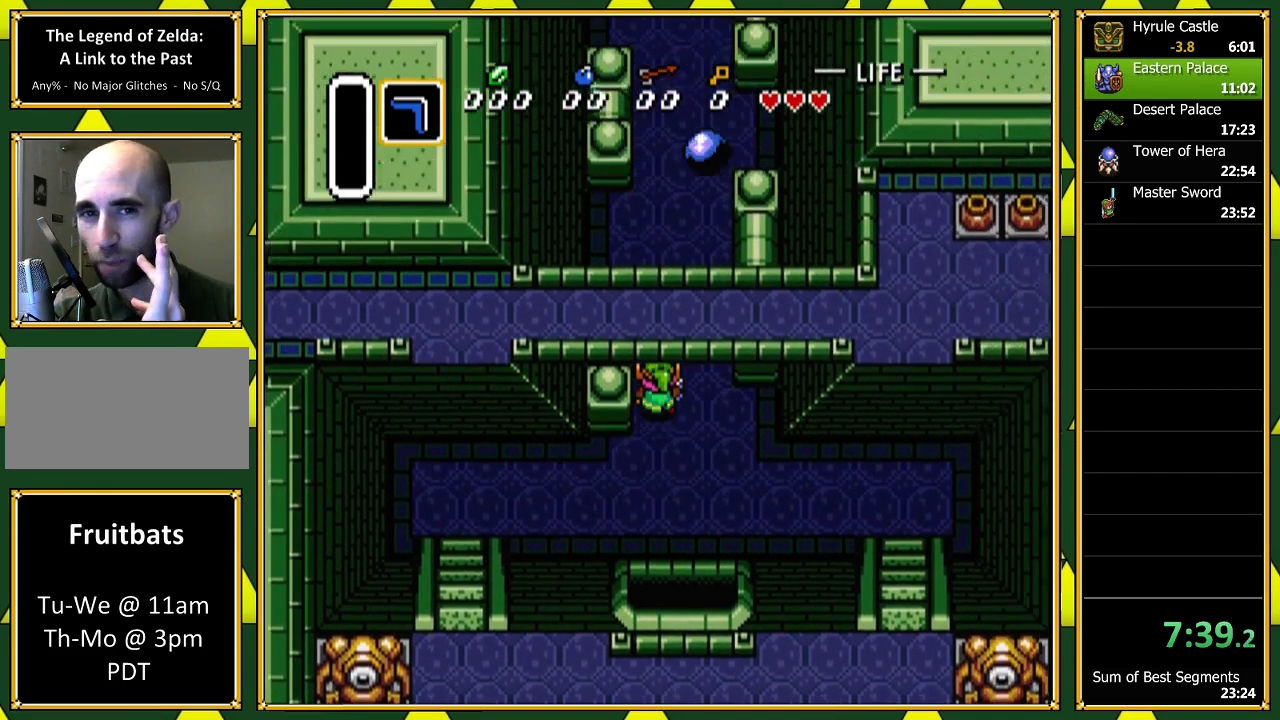
{"buttons": ["DPAD_UP"], "events": []}
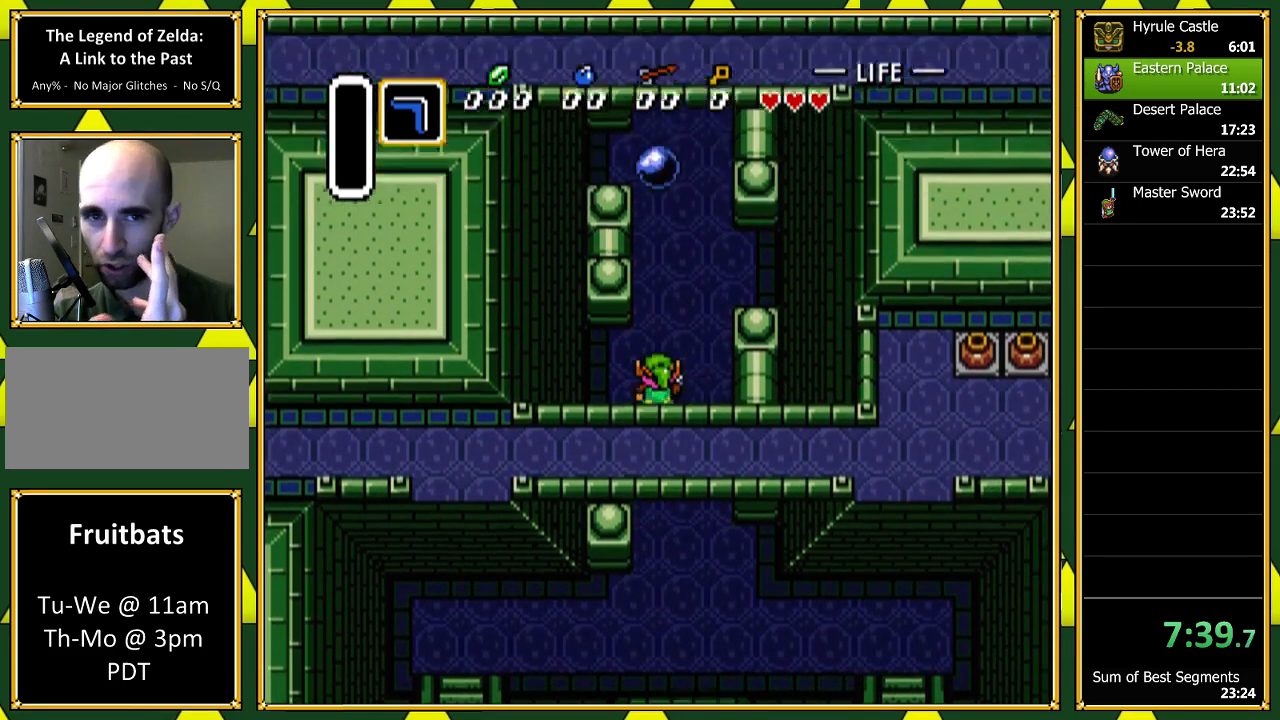
{"buttons": ["DPAD_UP"], "events": [[133, "DPAD_RIGHT", "down"], [400, "DPAD_RIGHT", "up"]]}
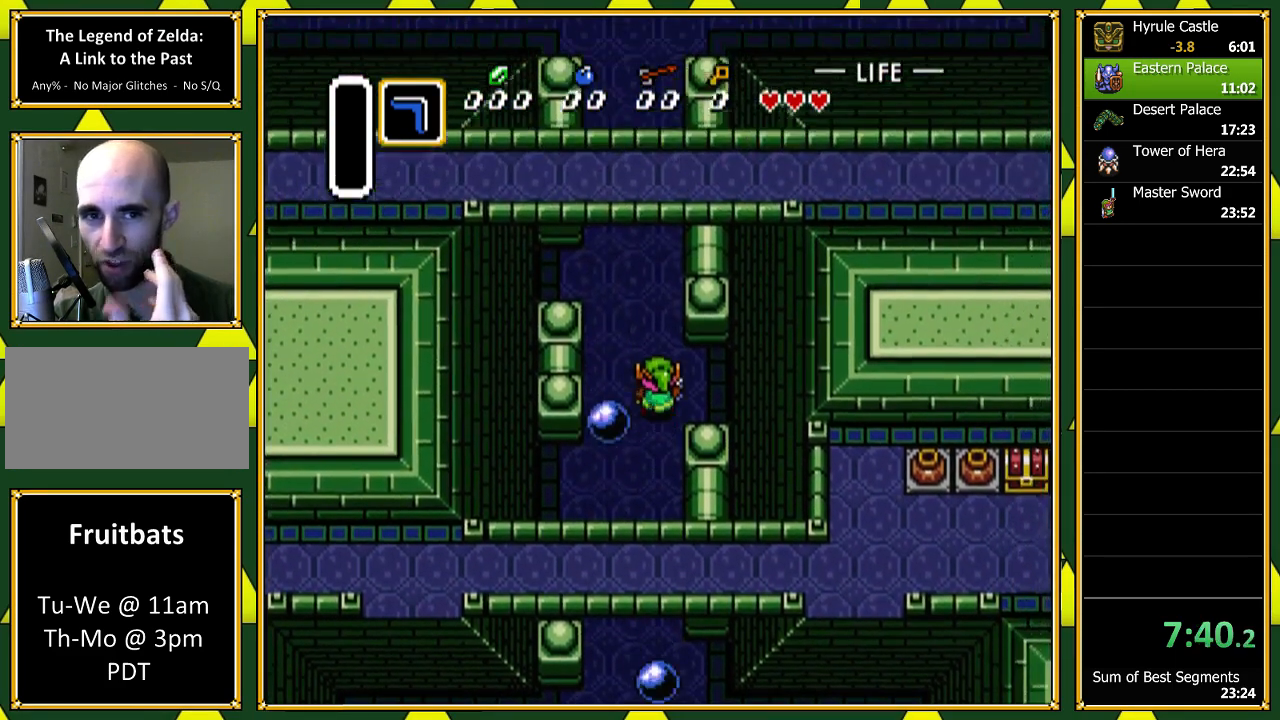
{"buttons": ["DPAD_UP"], "events": []}
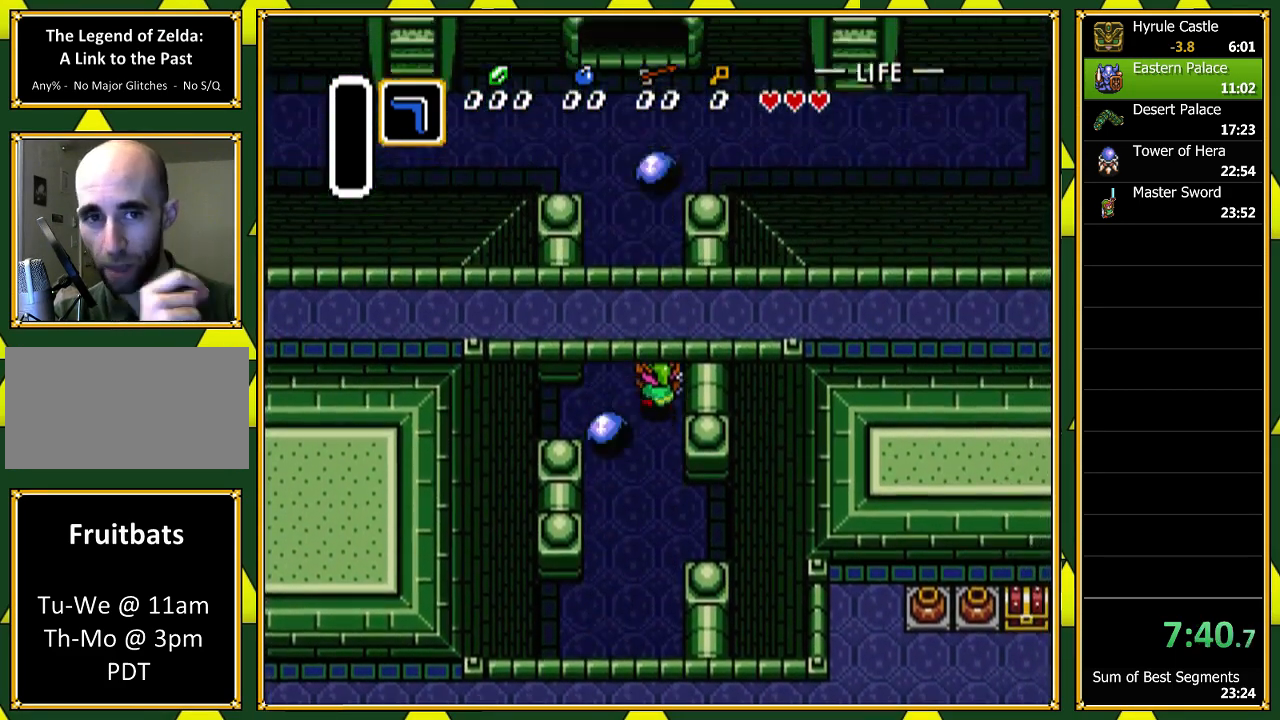
{"buttons": ["DPAD_UP"], "events": [[33, "DPAD_LEFT", "down"], [333, "DPAD_LEFT", "up"]]}
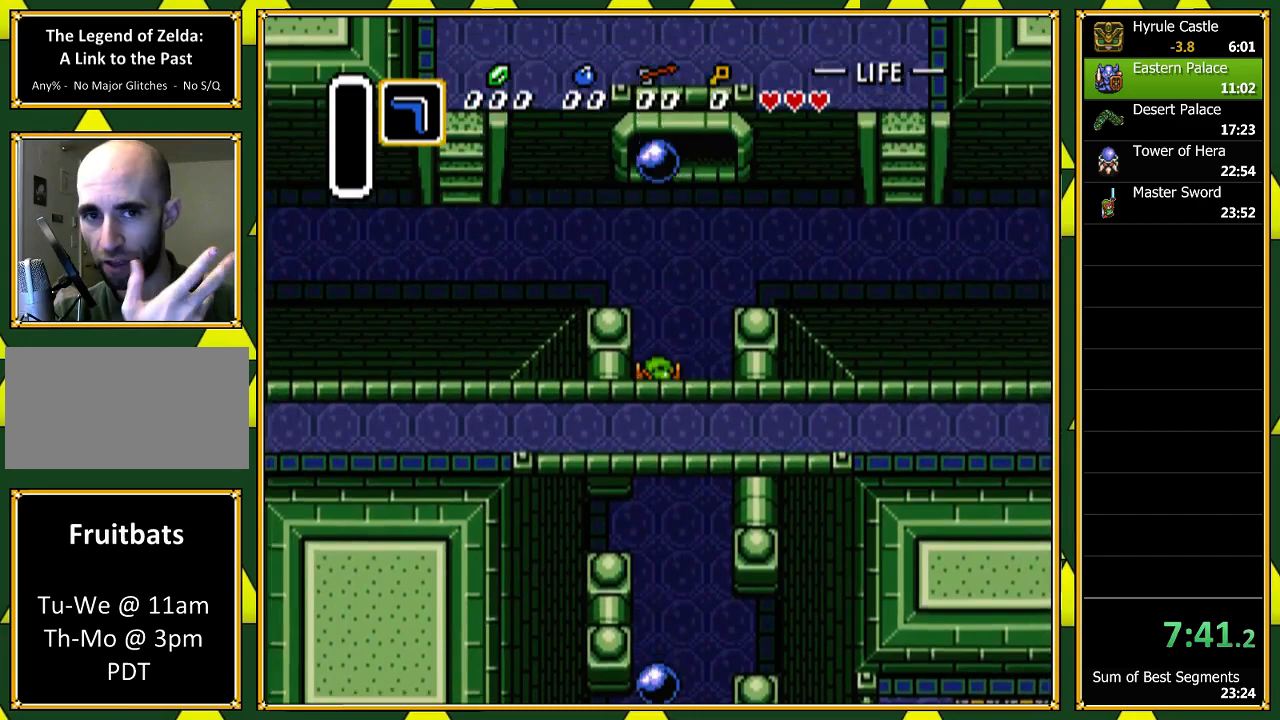
{"buttons": ["DPAD_UP"], "events": [[233, "DPAD_RIGHT", "down"], [233, "DPAD_UP", "up"], [467, "DPAD_UP", "down"], [500, "DPAD_RIGHT", "up"]]}
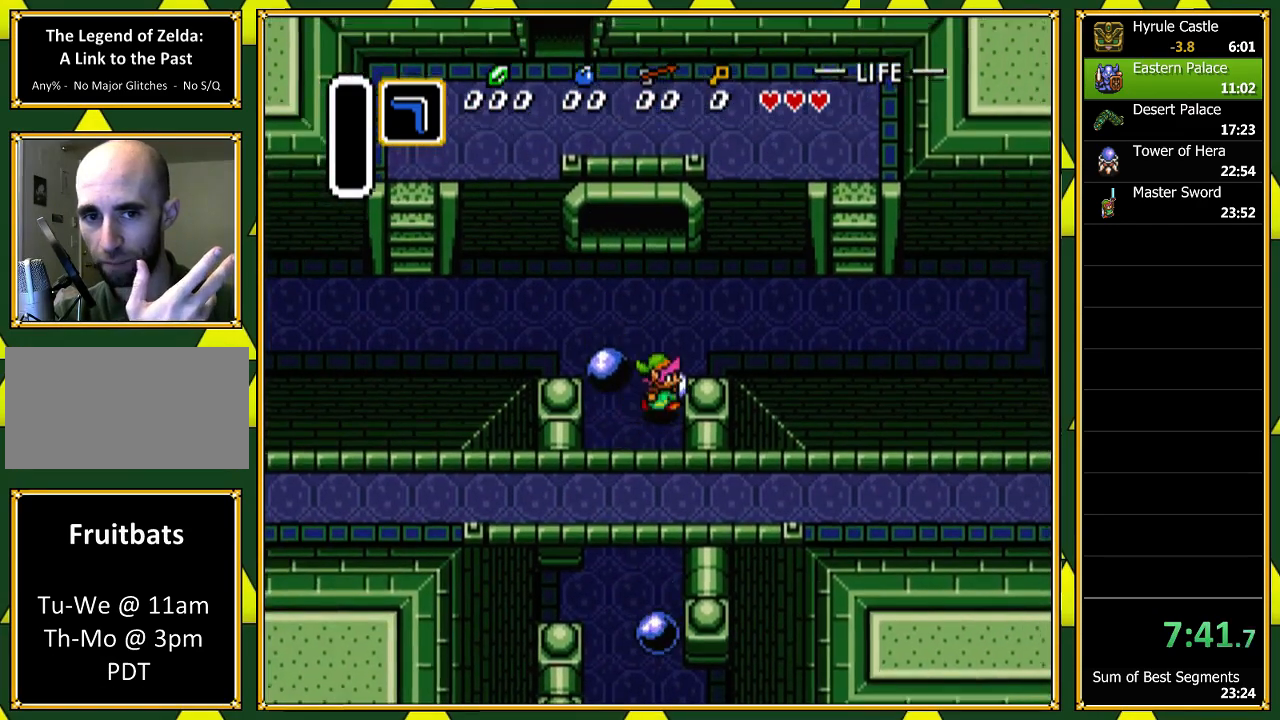
{"buttons": ["DPAD_LEFT"], "events": [[167, "DPAD_LEFT", "down"], [267, "DPAD_UP", "up"]]}